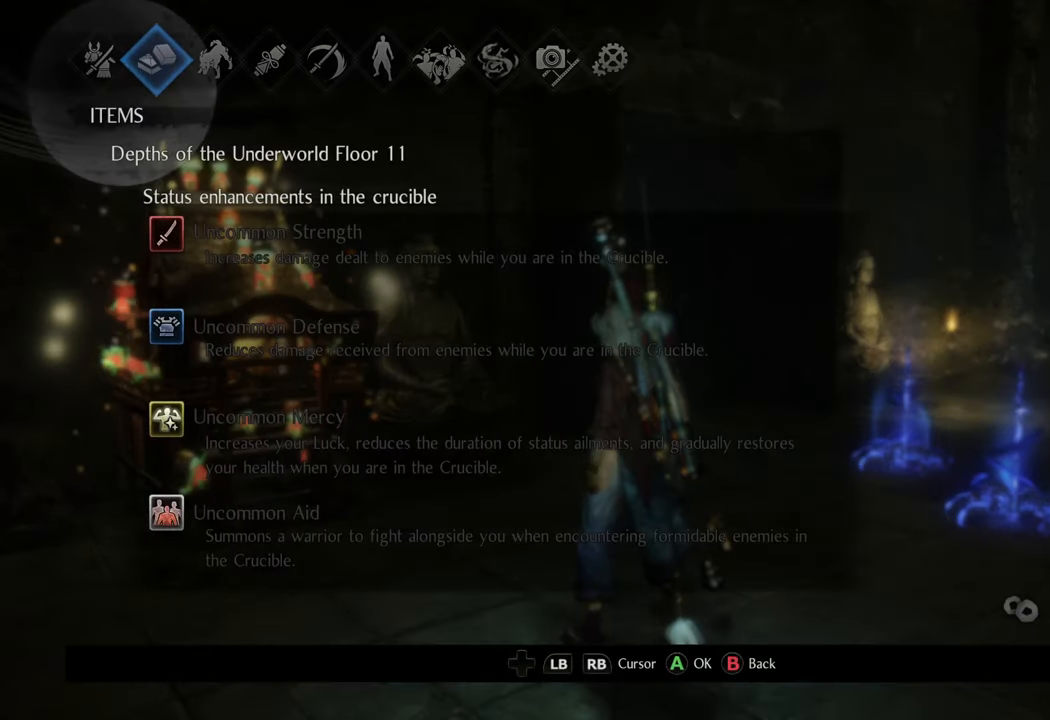
Gameplay with a controller (Xbox layout); each line is a JSON object with the inputs held at the frame after it. "events" lists button and stick changes between this image and that frame as [ms after this image, input, new state], when the widget could be followed in between. Not read: L3.
{"buttons": [], "left_stick": "center", "right_stick": "center", "events": []}
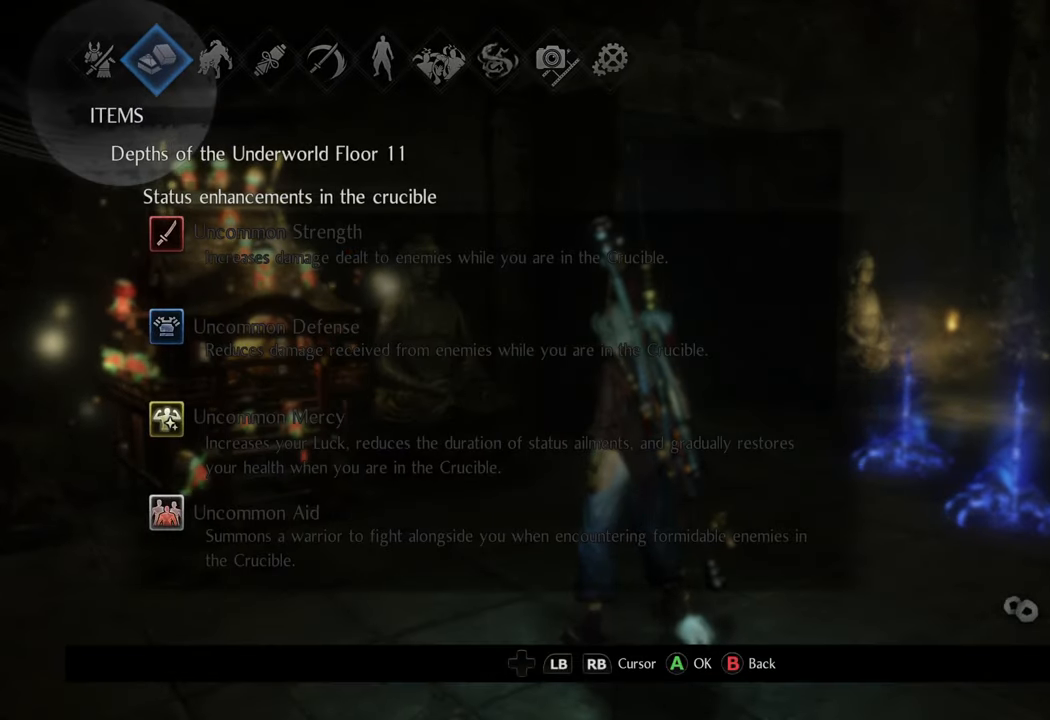
{"buttons": ["A"], "left_stick": "center", "right_stick": "center", "events": [[67, "DPAD_LEFT", "down"], [150, "DPAD_LEFT", "up"], [217, "DPAD_LEFT", "down"], [317, "DPAD_LEFT", "up"], [450, "A", "down"]]}
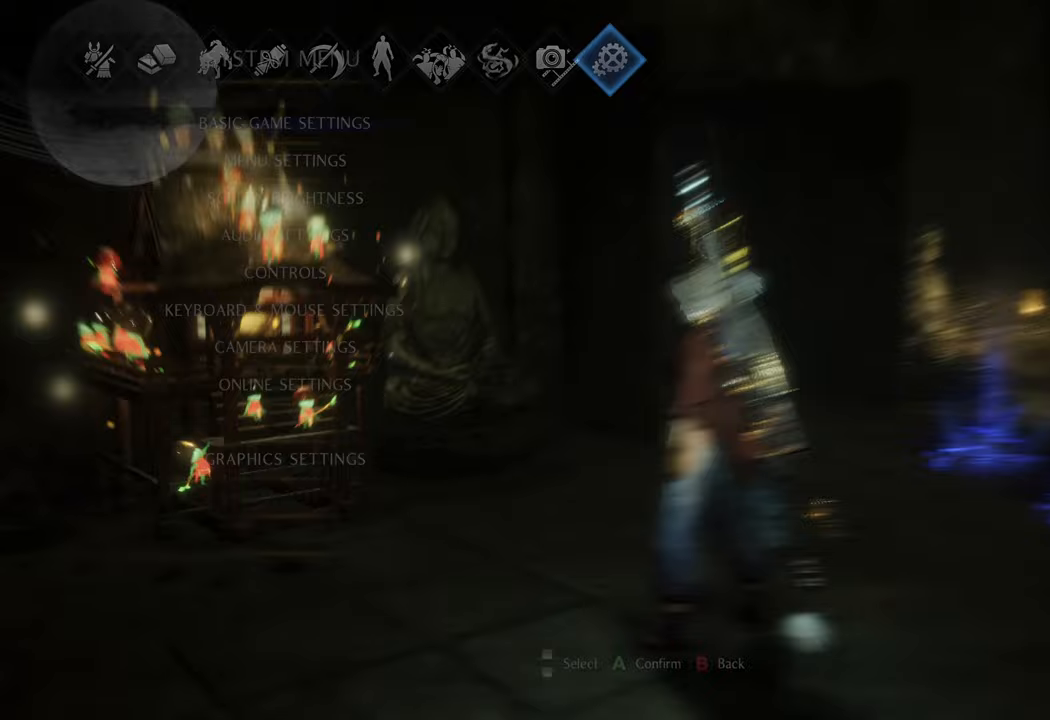
{"buttons": [], "left_stick": "center", "right_stick": "center", "events": [[50, "A", "up"]]}
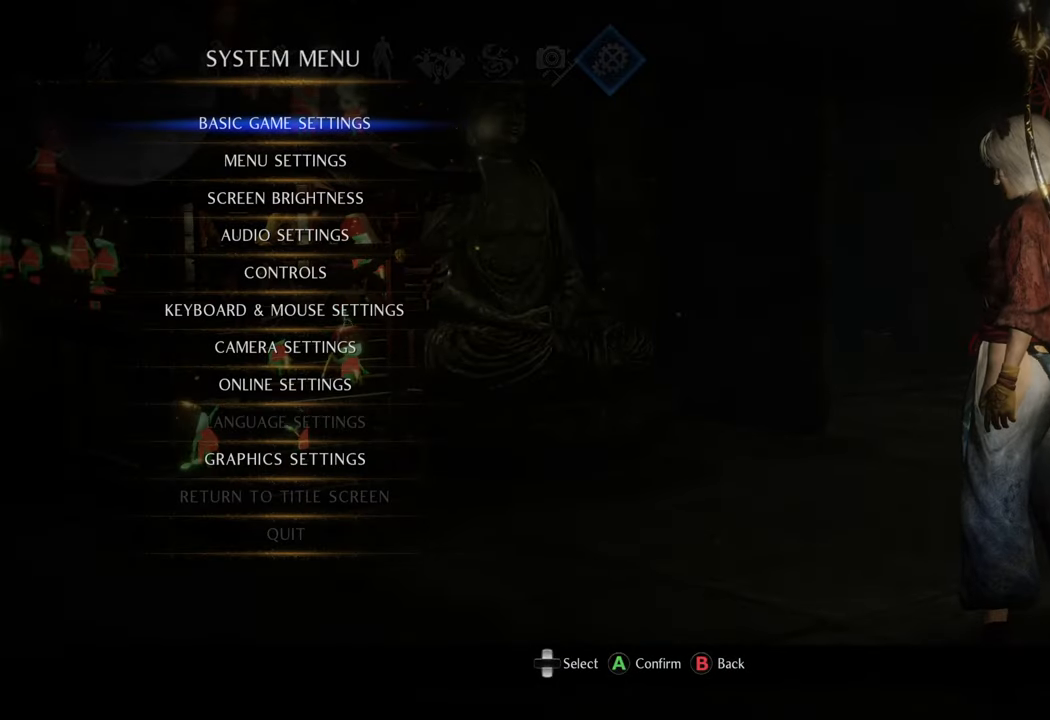
{"buttons": [], "left_stick": "center", "right_stick": "center", "events": []}
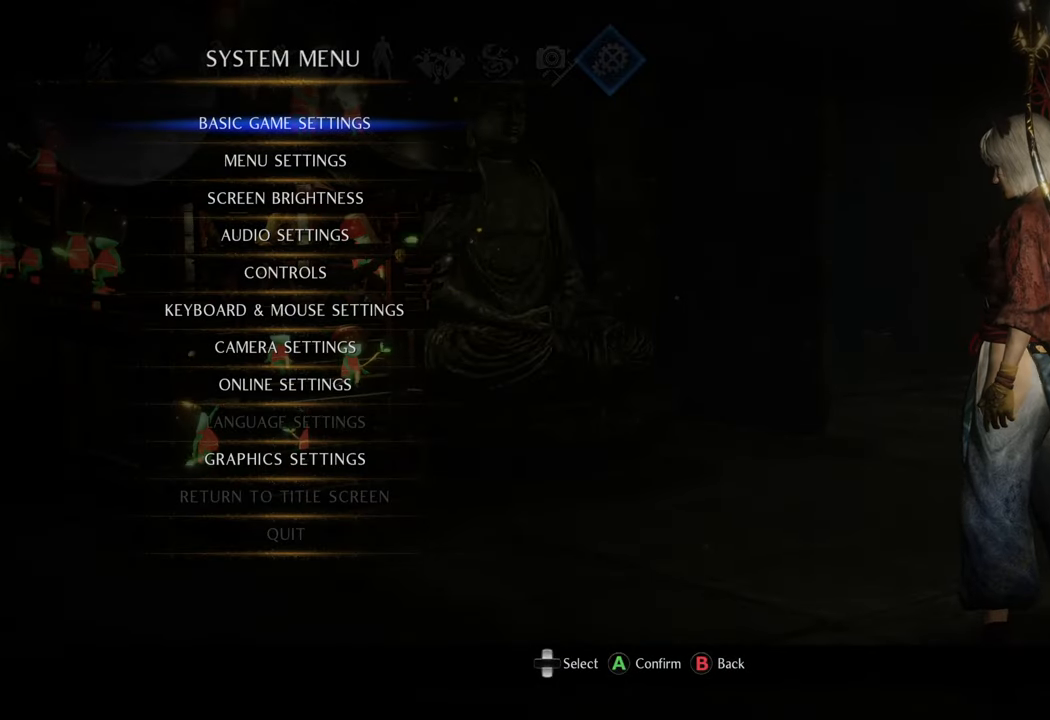
{"buttons": [], "left_stick": "center", "right_stick": "center", "events": []}
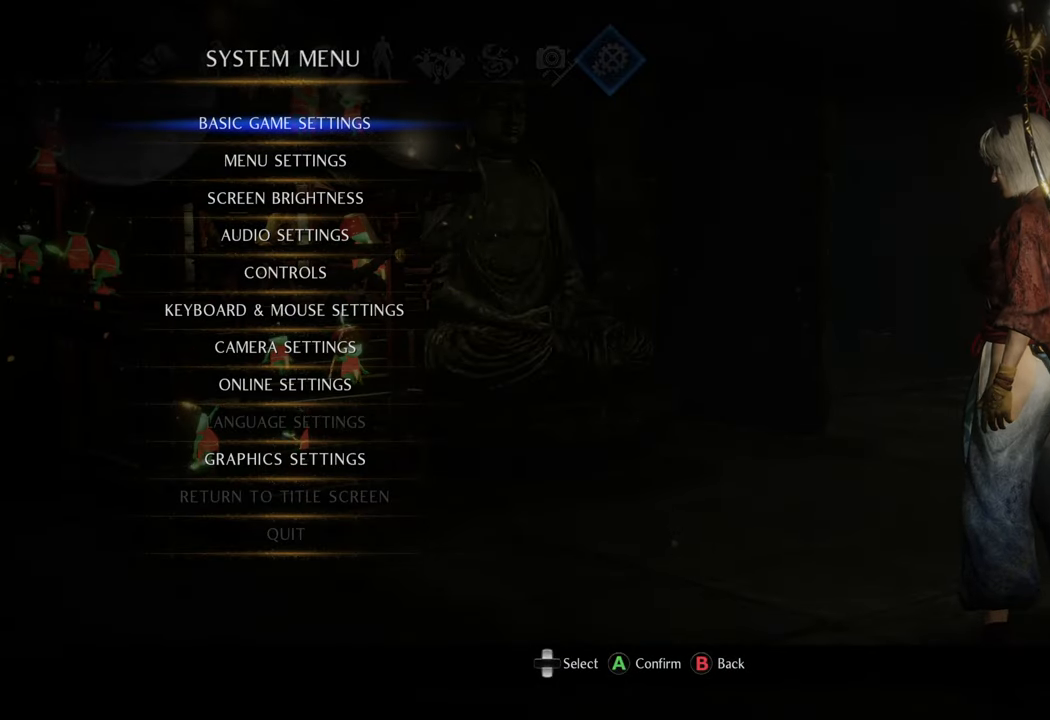
{"buttons": [], "left_stick": "center", "right_stick": "center", "events": []}
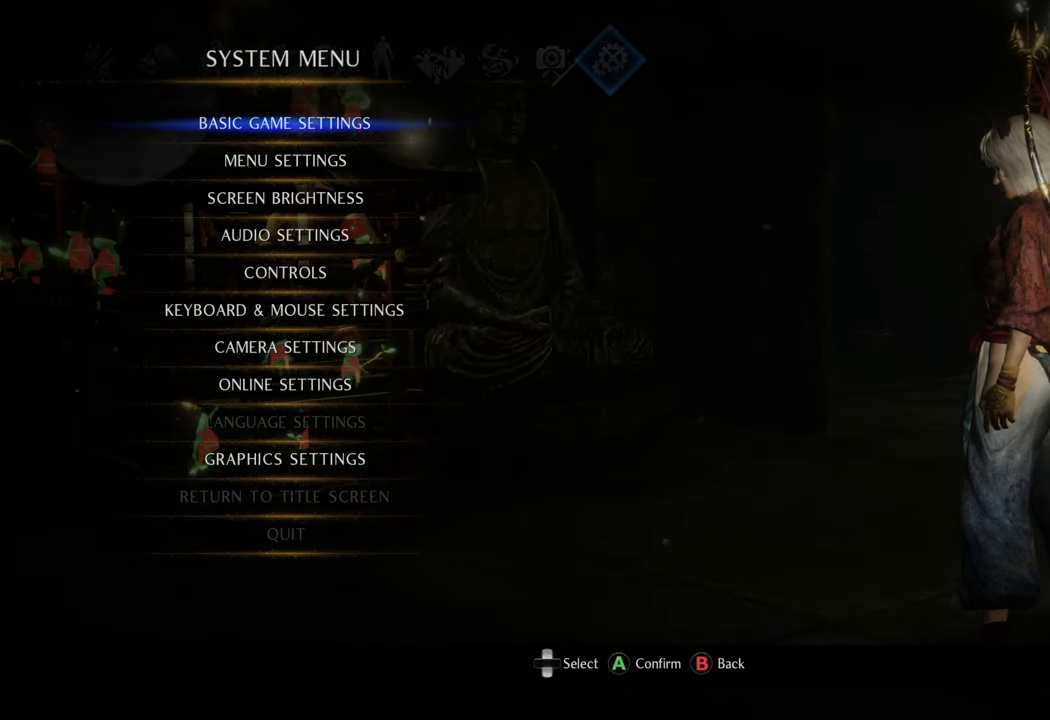
{"buttons": ["B"], "left_stick": "center", "right_stick": "center", "events": [[467, "B", "down"]]}
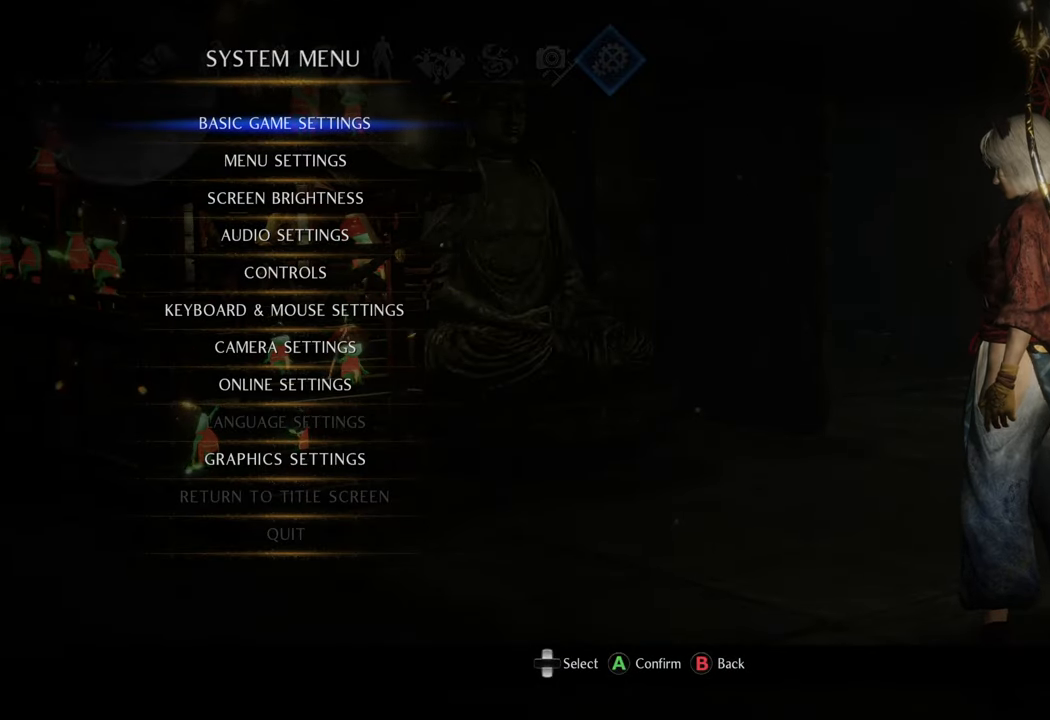
{"buttons": [], "left_stick": "center", "right_stick": "center", "events": [[117, "B", "up"], [333, "DPAD_LEFT", "down"], [417, "DPAD_LEFT", "up"]]}
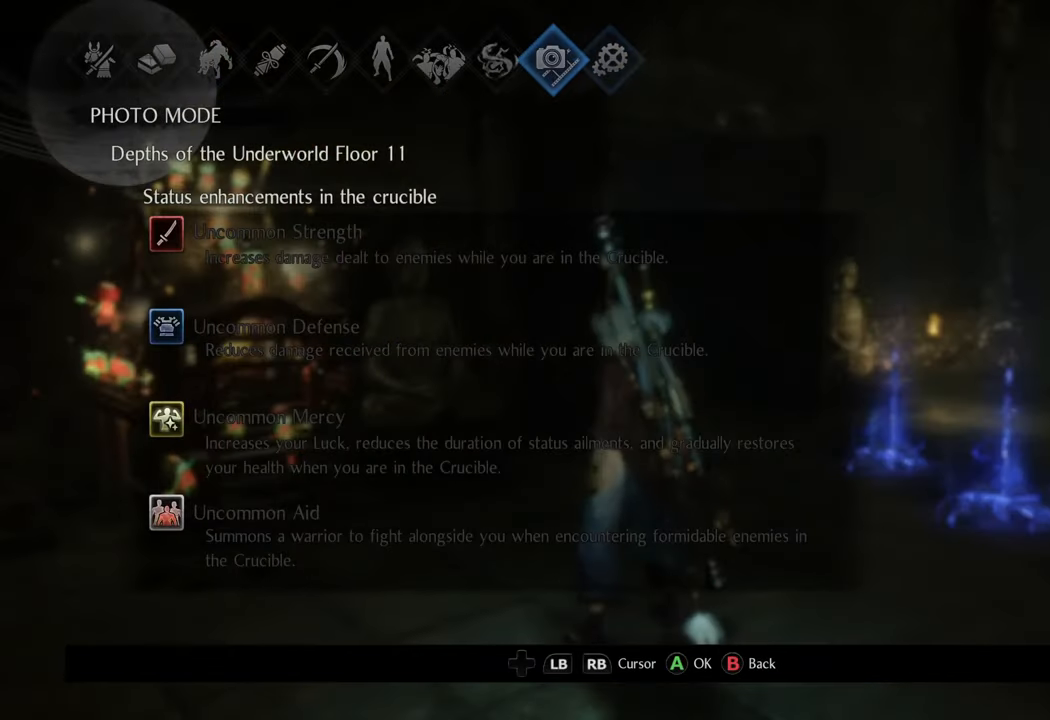
{"buttons": [], "left_stick": "center", "right_stick": "center", "events": [[333, "DPAD_RIGHT", "down"], [450, "DPAD_RIGHT", "up"]]}
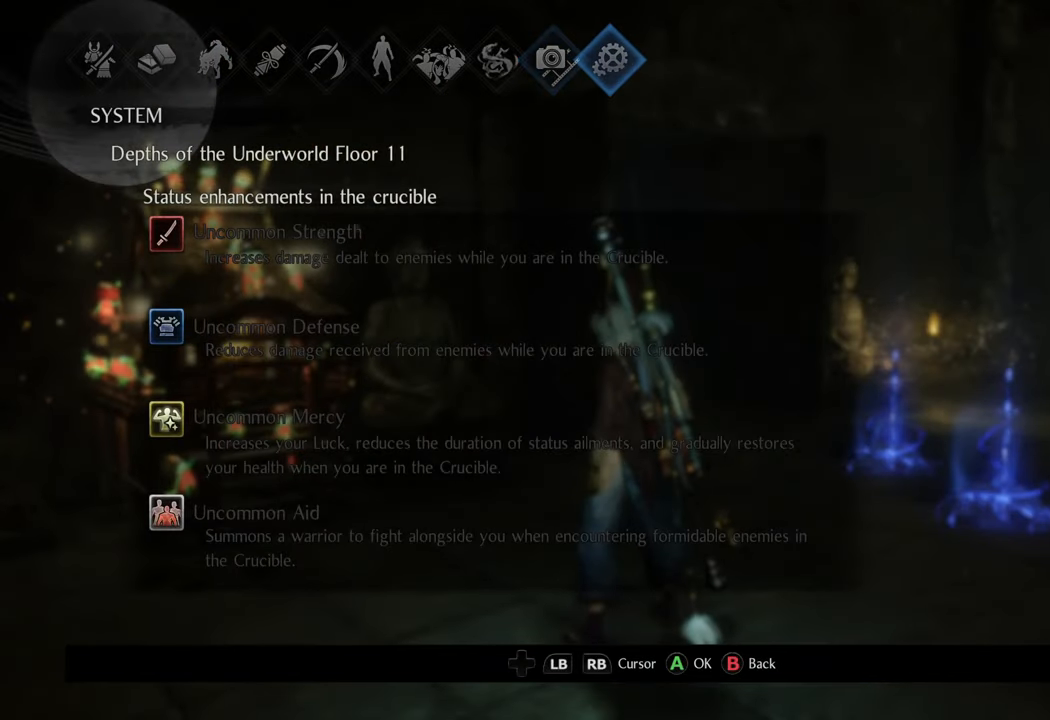
{"buttons": [], "left_stick": "center", "right_stick": "center", "events": [[50, "DPAD_RIGHT", "down"], [133, "DPAD_RIGHT", "up"], [283, "A", "down"], [383, "A", "up"]]}
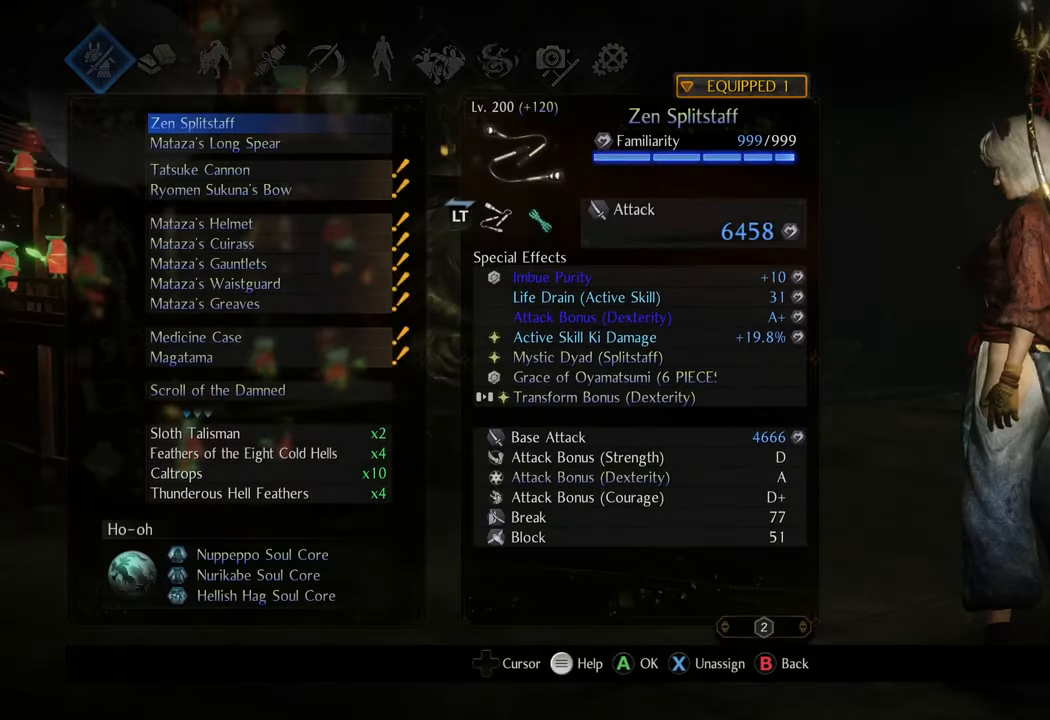
{"buttons": [], "left_stick": "center", "right_stick": "center", "events": []}
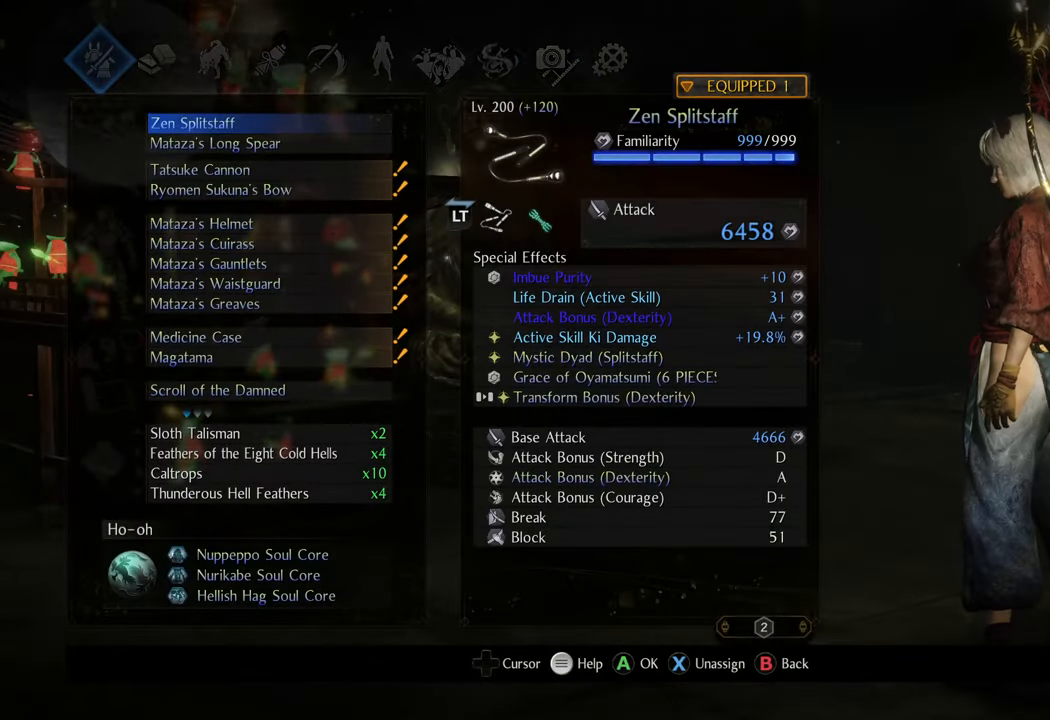
{"buttons": [], "left_stick": "center", "right_stick": "center", "events": [[100, "B", "down"], [233, "B", "up"]]}
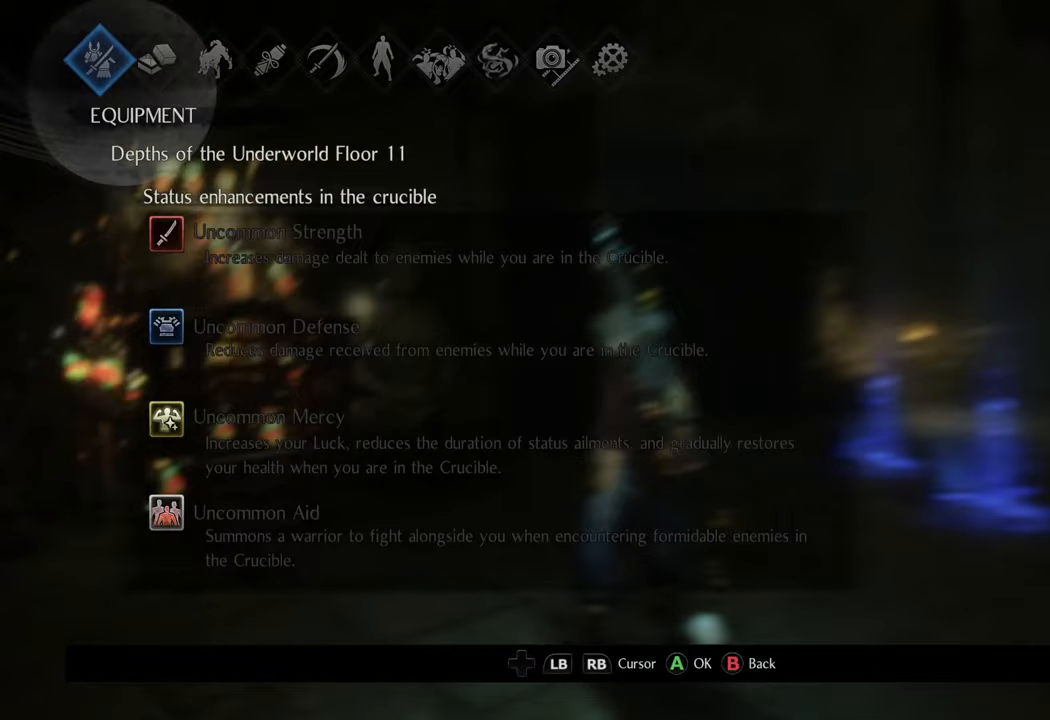
{"buttons": ["B"], "left_stick": "left", "right_stick": "center", "events": [[100, "right_stick", "right"], [150, "left_stick", "up-right"], [317, "left_stick", "center"], [317, "right_stick", "center"], [400, "B", "down"], [483, "left_stick", "left"]]}
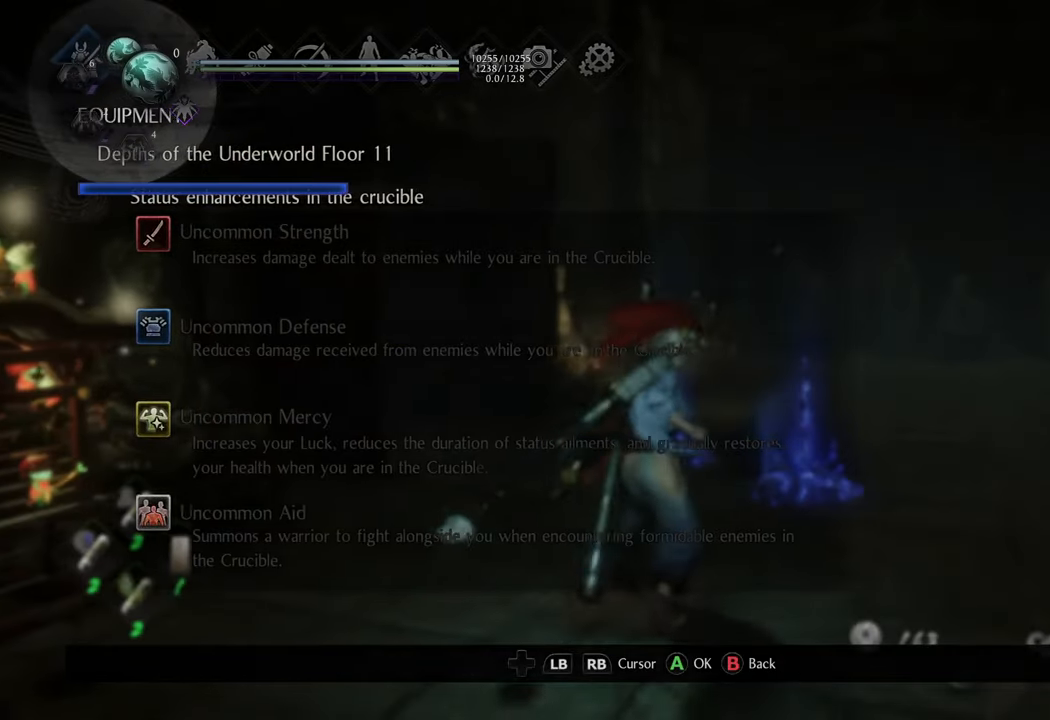
{"buttons": [], "left_stick": "up-left", "right_stick": "left", "events": [[50, "B", "up"], [283, "right_stick", "left"], [383, "left_stick", "up-left"]]}
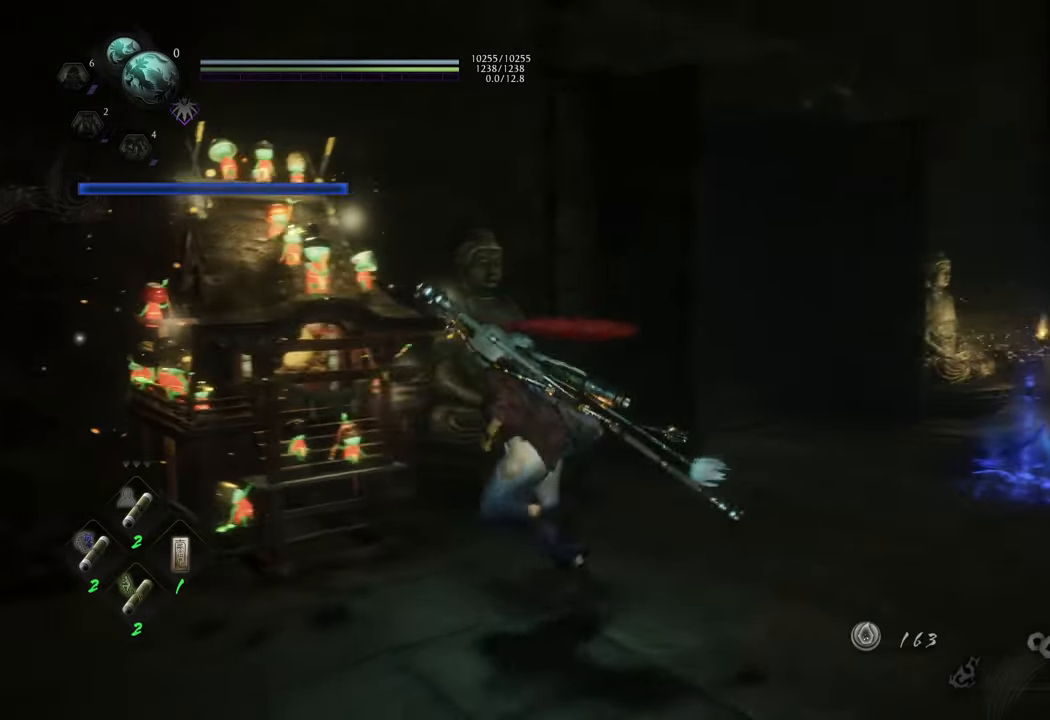
{"buttons": ["B"], "left_stick": "center", "right_stick": "center", "events": [[17, "right_stick", "center"], [83, "B", "down"], [100, "left_stick", "left"], [217, "left_stick", "center"]]}
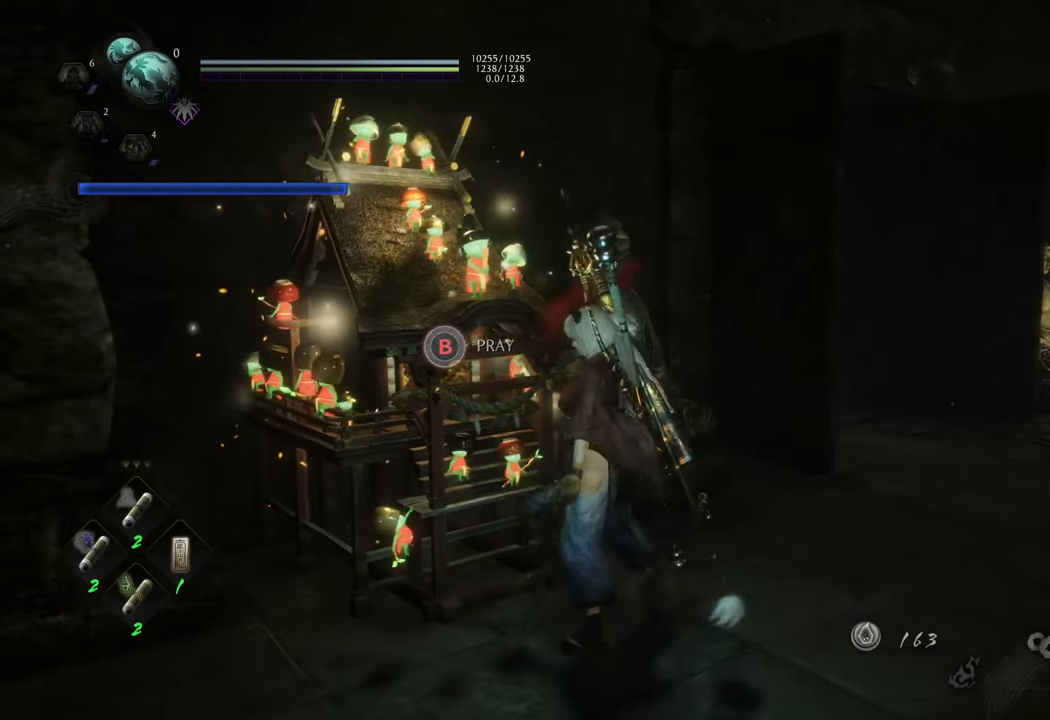
{"buttons": [], "left_stick": "center", "right_stick": "center", "events": [[350, "B", "up"]]}
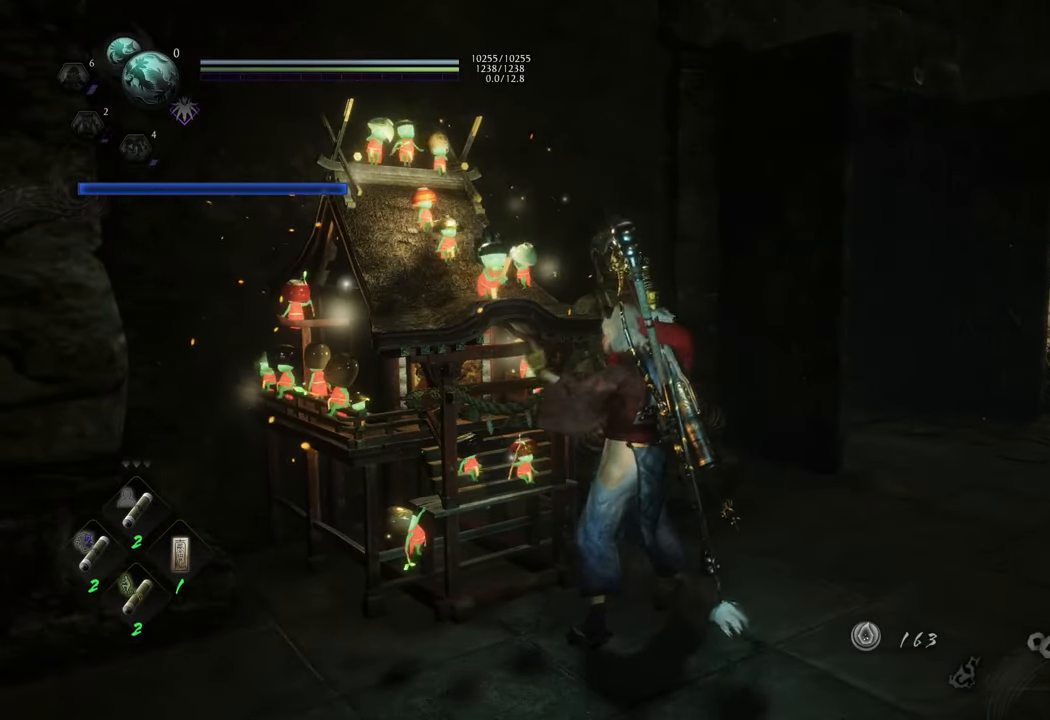
{"buttons": [], "left_stick": "center", "right_stick": "up-left", "events": [[267, "right_stick", "down-left"], [467, "right_stick", "up-left"]]}
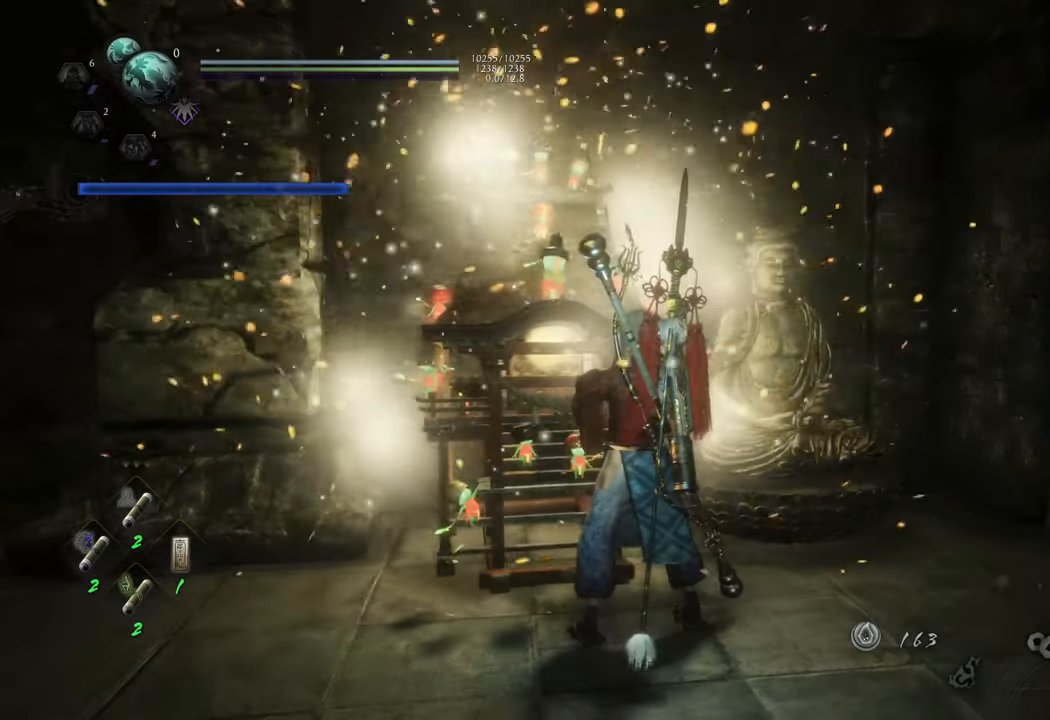
{"buttons": [], "left_stick": "center", "right_stick": "left", "events": [[17, "right_stick", "center"], [400, "right_stick", "left"]]}
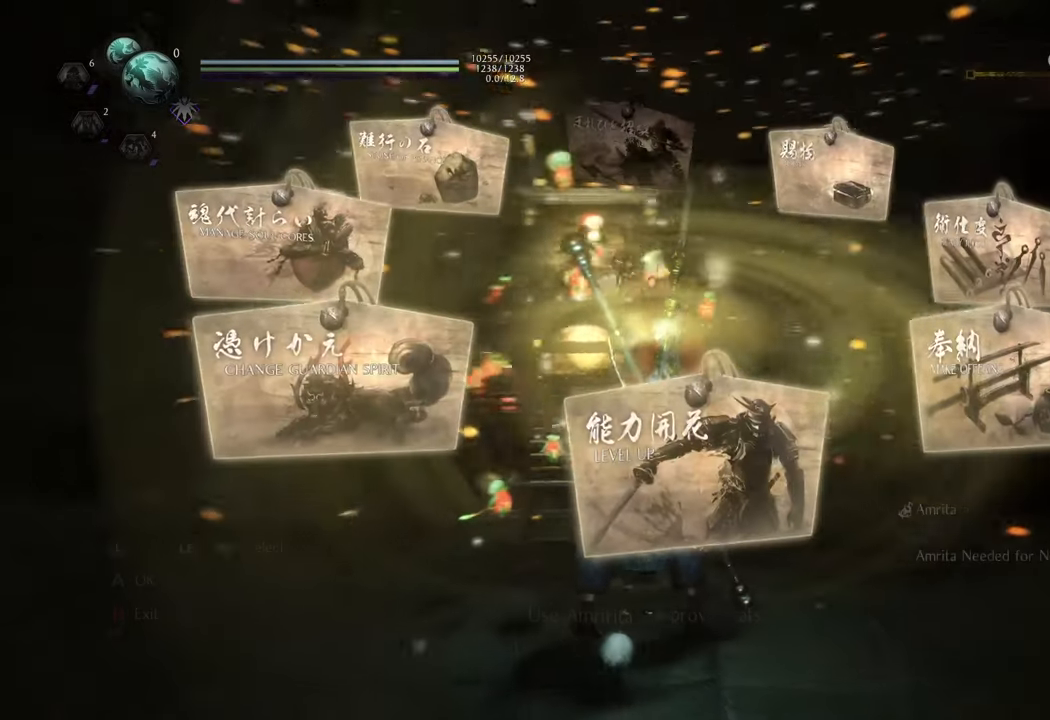
{"buttons": ["DPAD_LEFT"], "left_stick": "center", "right_stick": "center", "events": [[133, "right_stick", "center"], [483, "DPAD_LEFT", "down"]]}
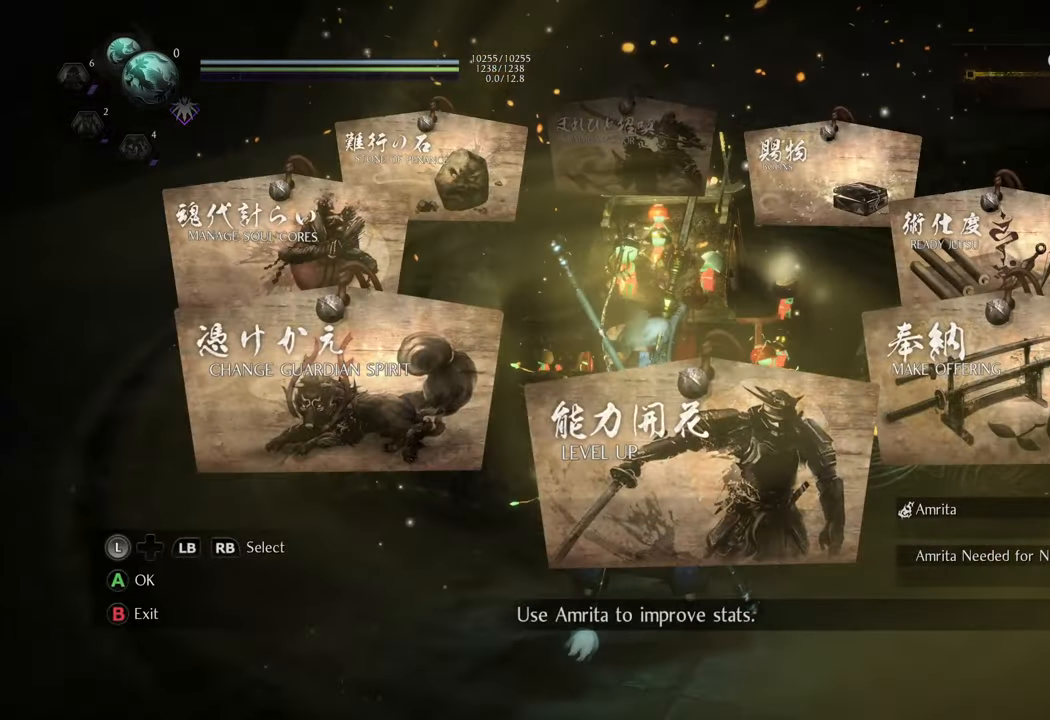
{"buttons": ["DPAD_LEFT"], "left_stick": "center", "right_stick": "center", "events": [[100, "DPAD_LEFT", "up"], [267, "DPAD_LEFT", "down"], [367, "DPAD_LEFT", "up"], [450, "DPAD_LEFT", "down"]]}
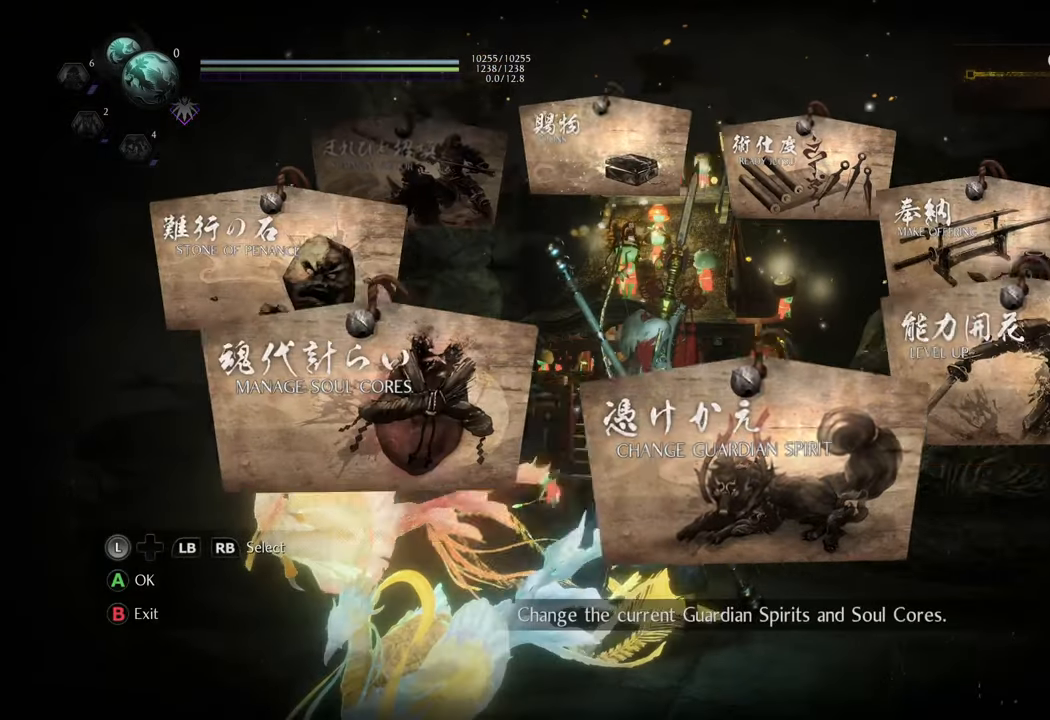
{"buttons": ["A"], "left_stick": "center", "right_stick": "center", "events": [[17, "DPAD_LEFT", "up"], [100, "DPAD_LEFT", "down"], [183, "DPAD_LEFT", "up"], [250, "DPAD_LEFT", "down"], [333, "DPAD_LEFT", "up"], [467, "A", "down"]]}
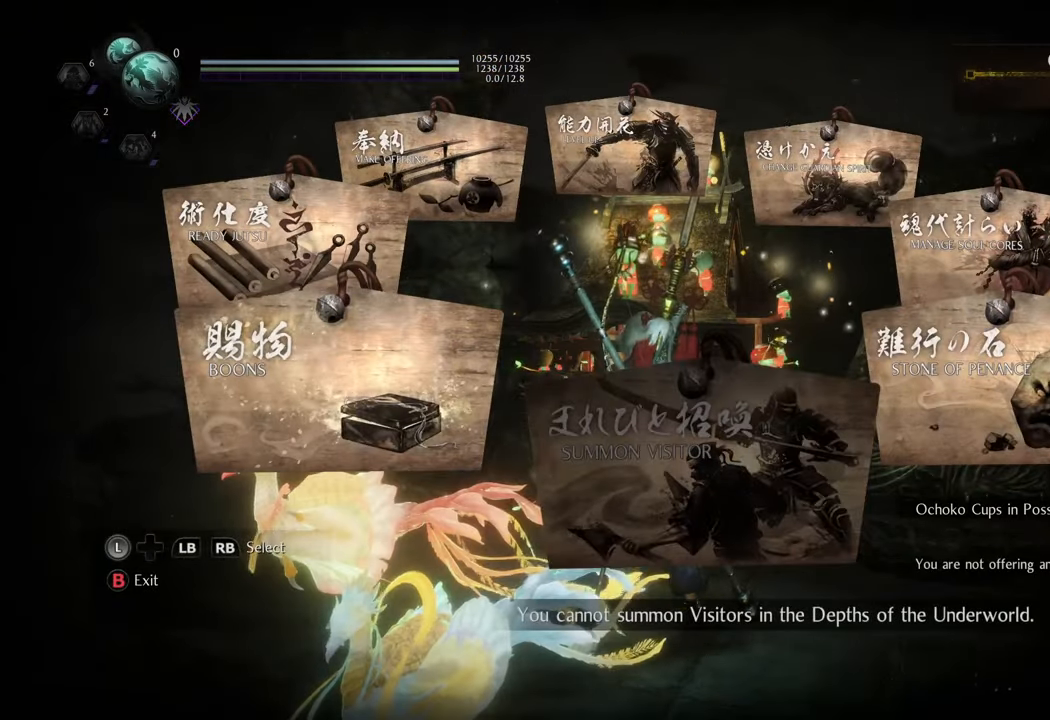
{"buttons": [], "left_stick": "center", "right_stick": "center", "events": [[83, "A", "up"], [350, "DPAD_LEFT", "down"], [450, "DPAD_LEFT", "up"]]}
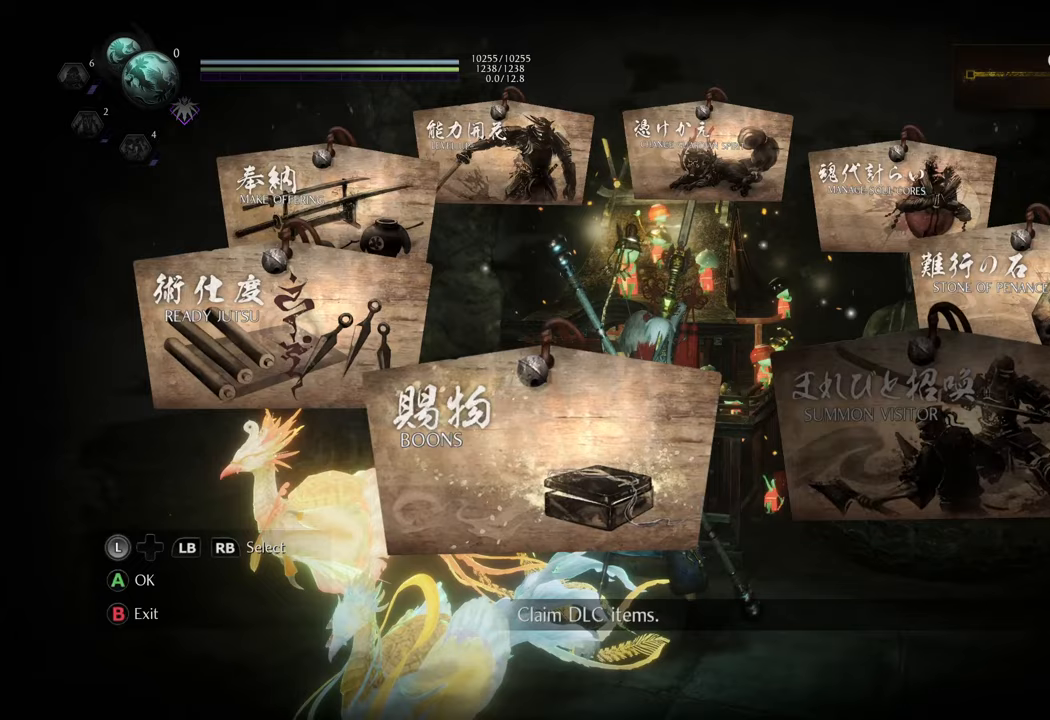
{"buttons": [], "left_stick": "center", "right_stick": "center", "events": [[317, "DPAD_LEFT", "down"], [400, "DPAD_LEFT", "up"]]}
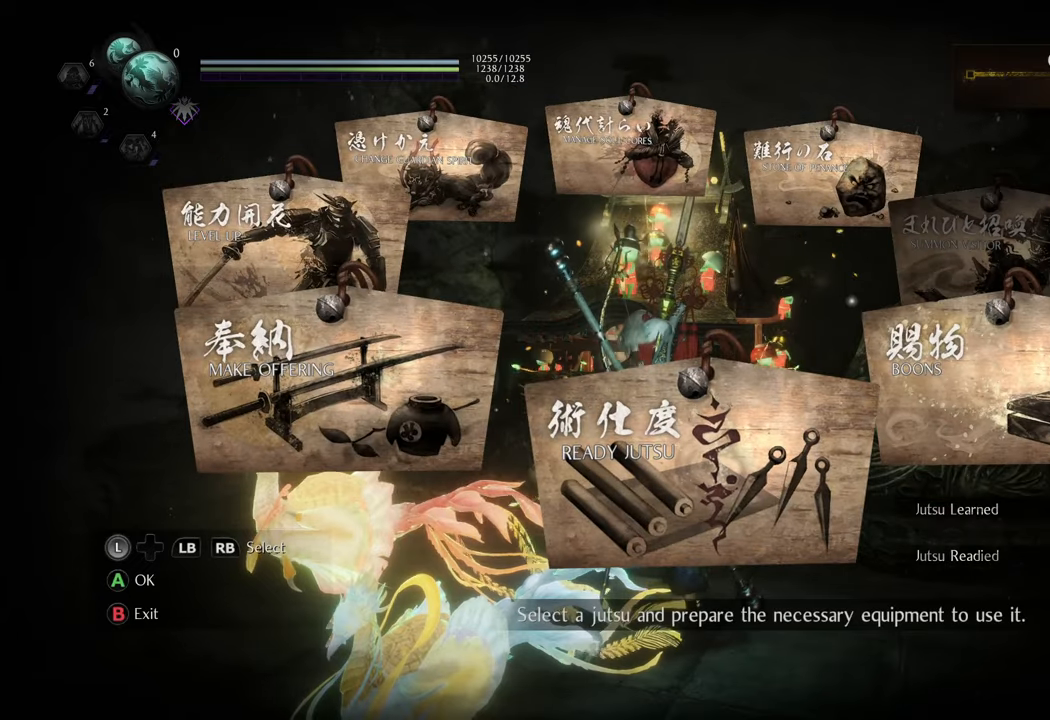
{"buttons": [], "left_stick": "center", "right_stick": "center", "events": [[217, "DPAD_LEFT", "down"], [450, "DPAD_LEFT", "up"]]}